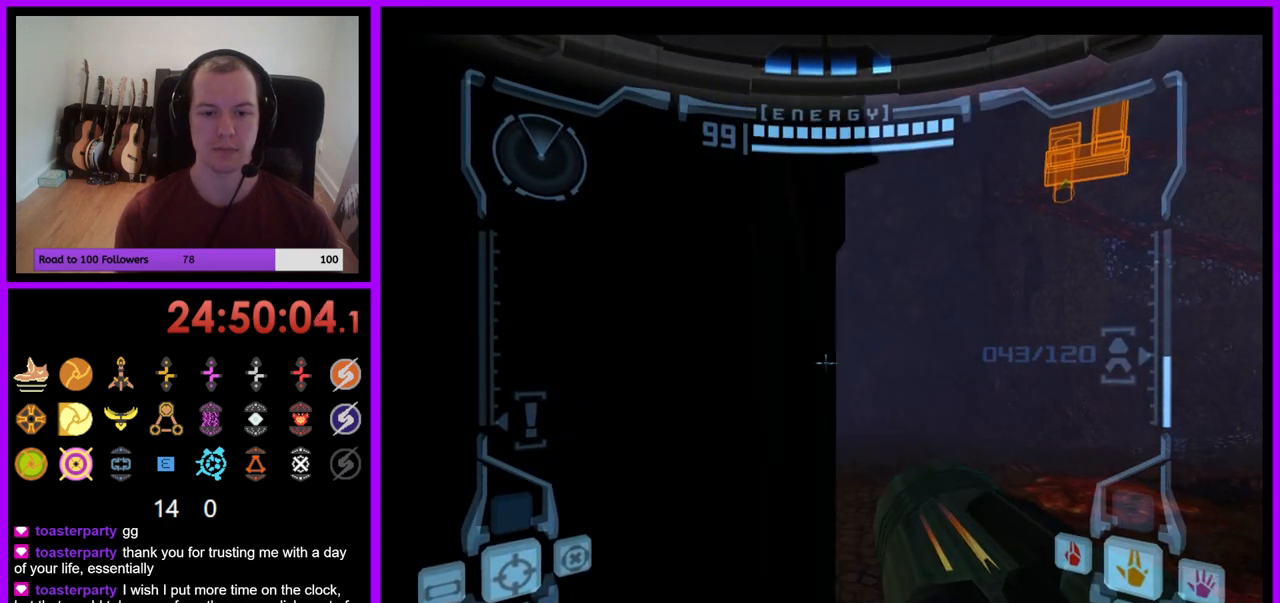
Gameplay with a controller (Nintendo layout); each line is a JSON object with the inputs held at the frame after it. "events" lists button and stick changes between this image and that frame as [ms after this image, input, new state], when the widget could be followed in between. Not read: L3 R1 R3 START.
{"buttons": ["B", "L1"], "left_stick": "up", "right_stick": "center", "events": [[117, "left_stick", "up-left"], [150, "B", "down"], [250, "left_stick", "up"]]}
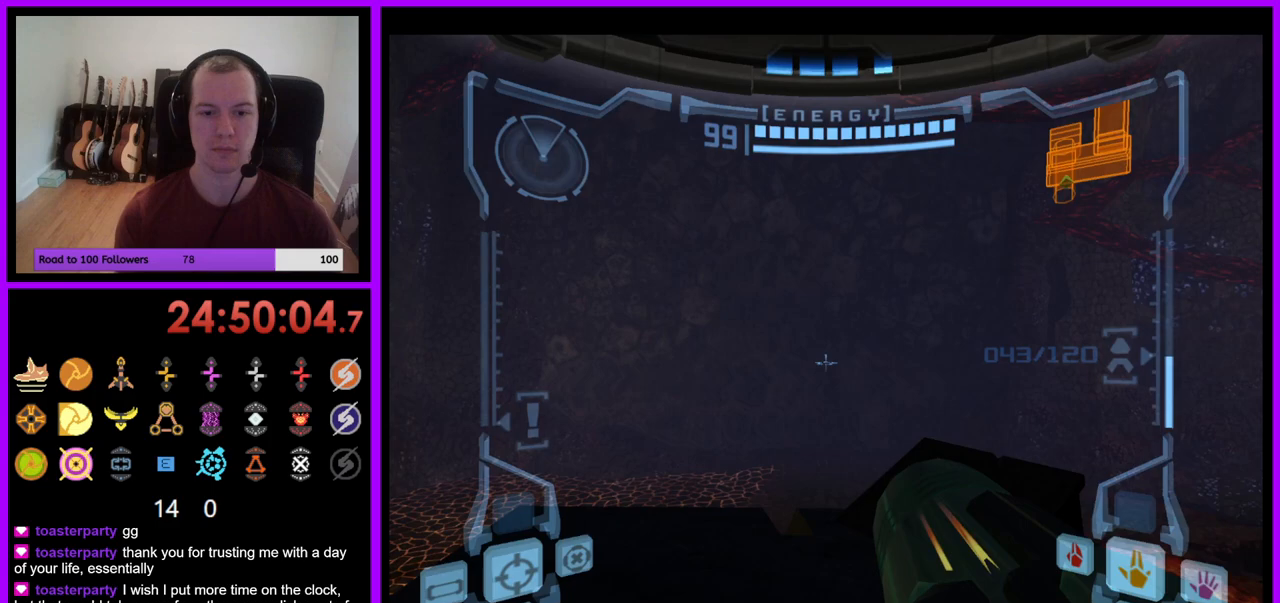
{"buttons": ["L1"], "left_stick": "center", "right_stick": "center", "events": [[150, "B", "up"], [433, "left_stick", "center"]]}
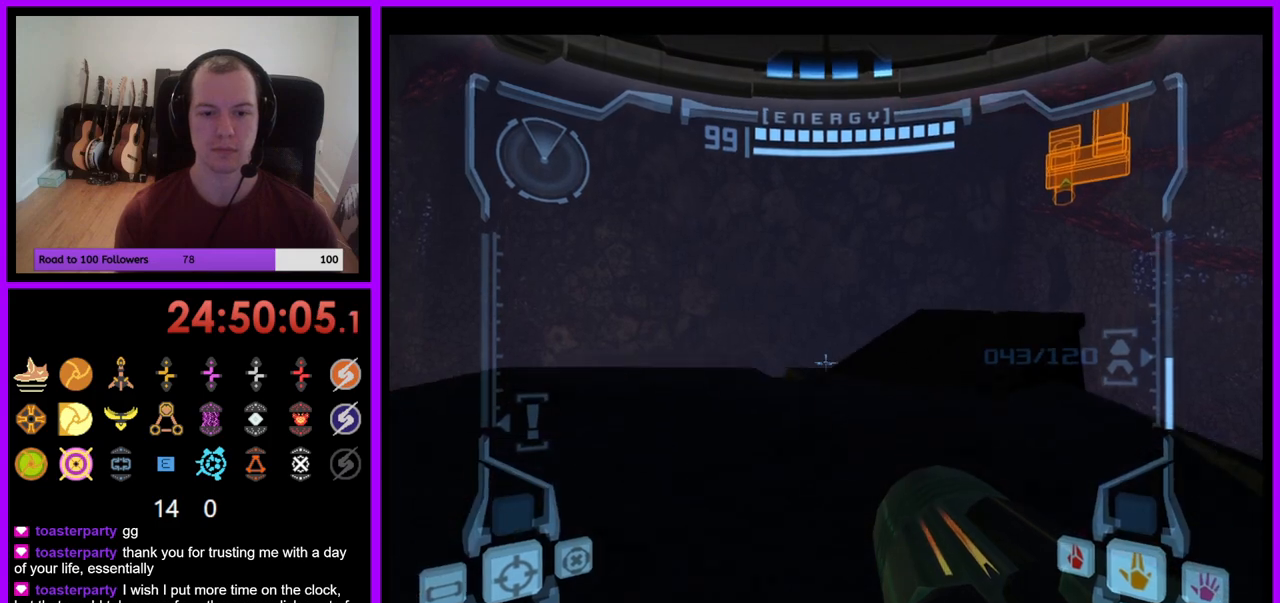
{"buttons": ["L1"], "left_stick": "down-right", "right_stick": "center", "events": [[17, "left_stick", "right"], [217, "left_stick", "down-right"]]}
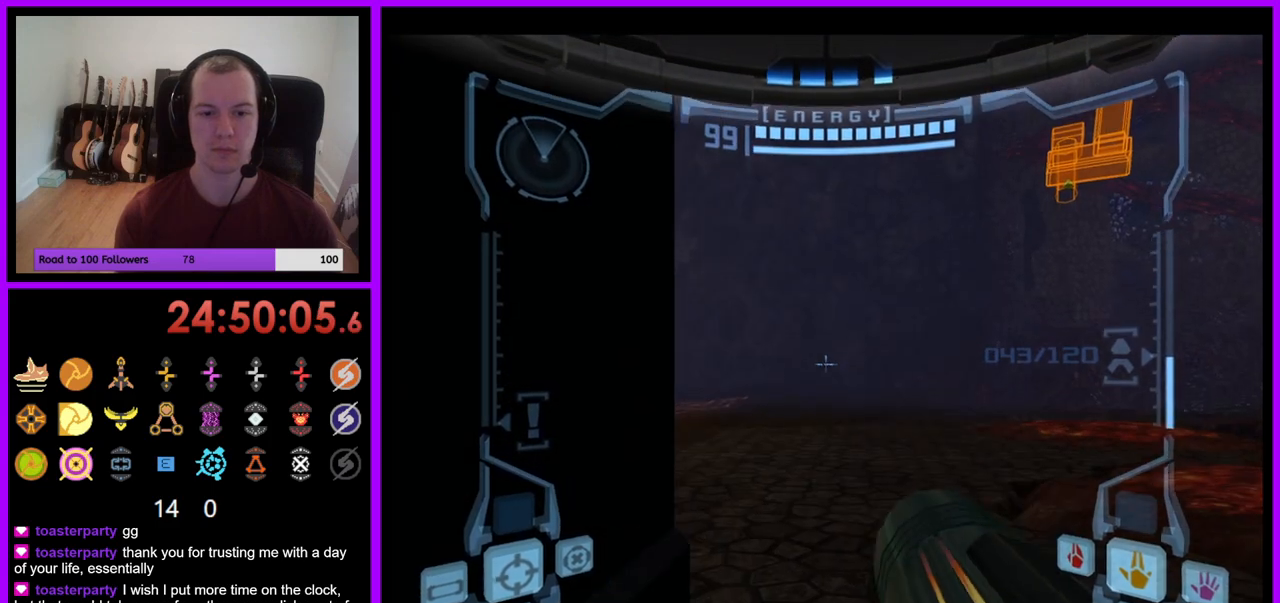
{"buttons": ["B", "L1"], "left_stick": "down", "right_stick": "center", "events": [[33, "left_stick", "center"], [350, "left_stick", "down"], [383, "B", "down"]]}
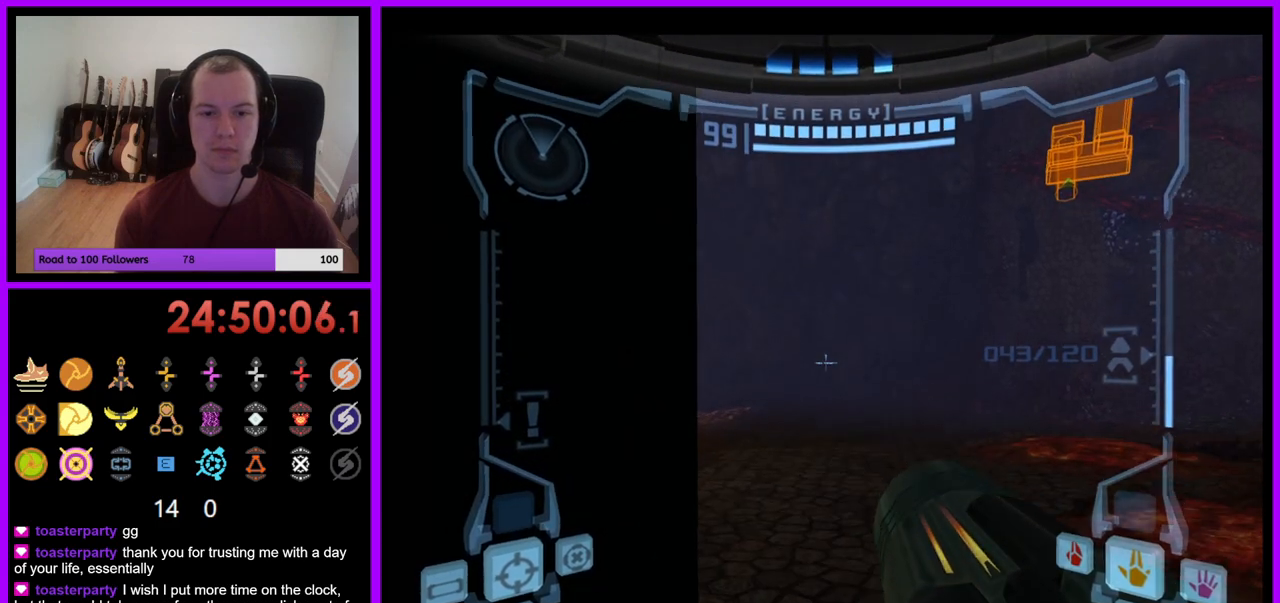
{"buttons": ["B", "L1"], "left_stick": "up-left", "right_stick": "center", "events": [[17, "B", "up"], [167, "left_stick", "left"], [433, "B", "down"], [433, "left_stick", "up-left"]]}
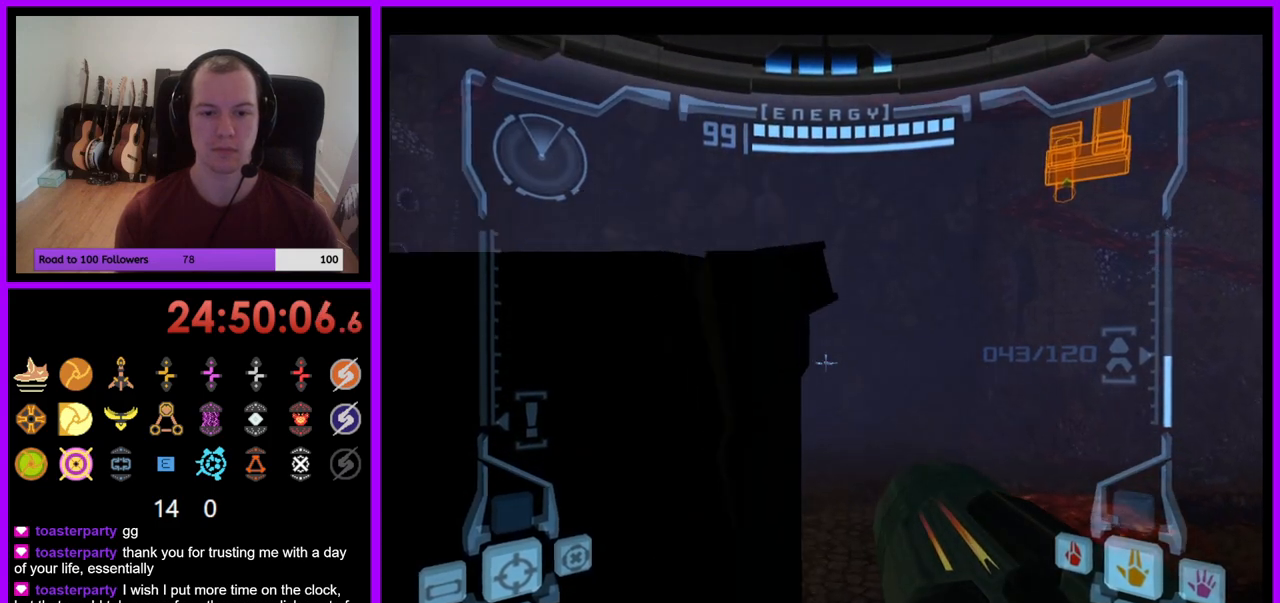
{"buttons": ["L1"], "left_stick": "up", "right_stick": "center", "events": [[417, "left_stick", "up"], [433, "B", "up"]]}
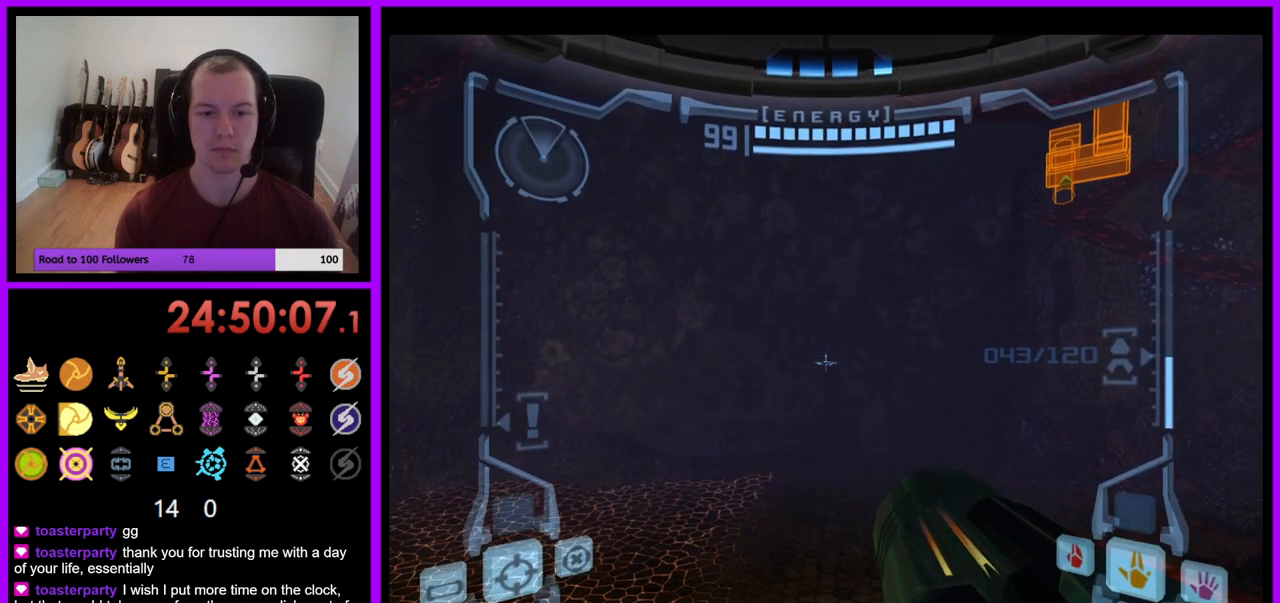
{"buttons": [], "left_stick": "right", "right_stick": "center", "events": [[50, "left_stick", "center"], [300, "L1", "up"], [367, "left_stick", "right"]]}
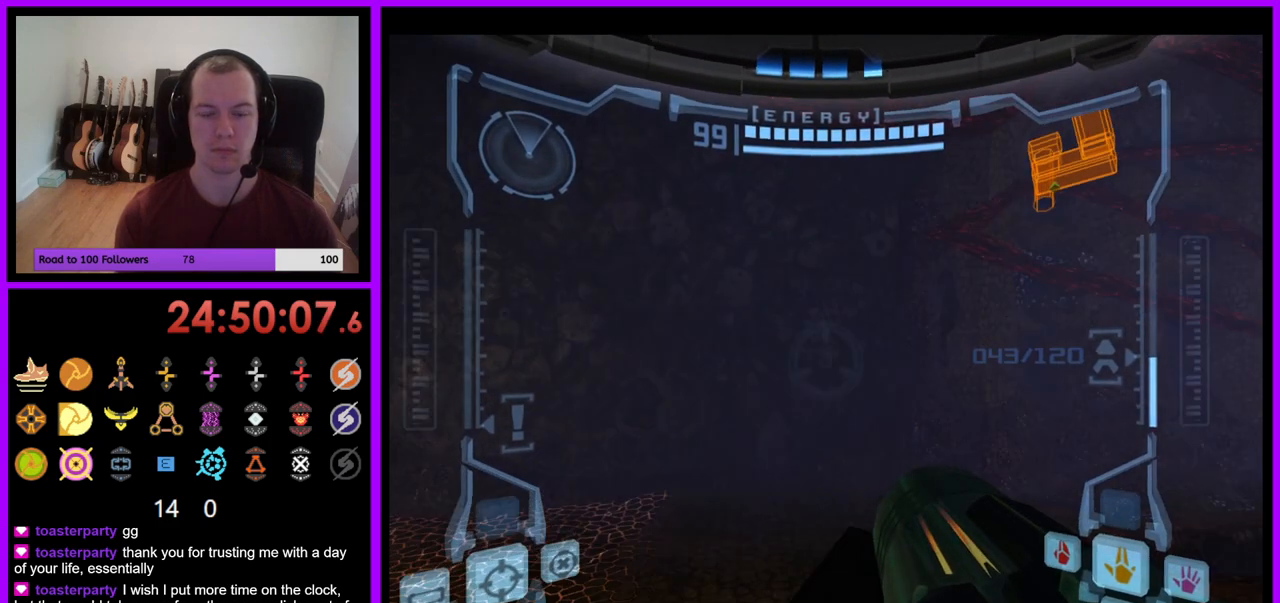
{"buttons": ["L1"], "left_stick": "up", "right_stick": "center", "events": [[50, "left_stick", "up-right"], [200, "left_stick", "up"], [500, "L1", "down"]]}
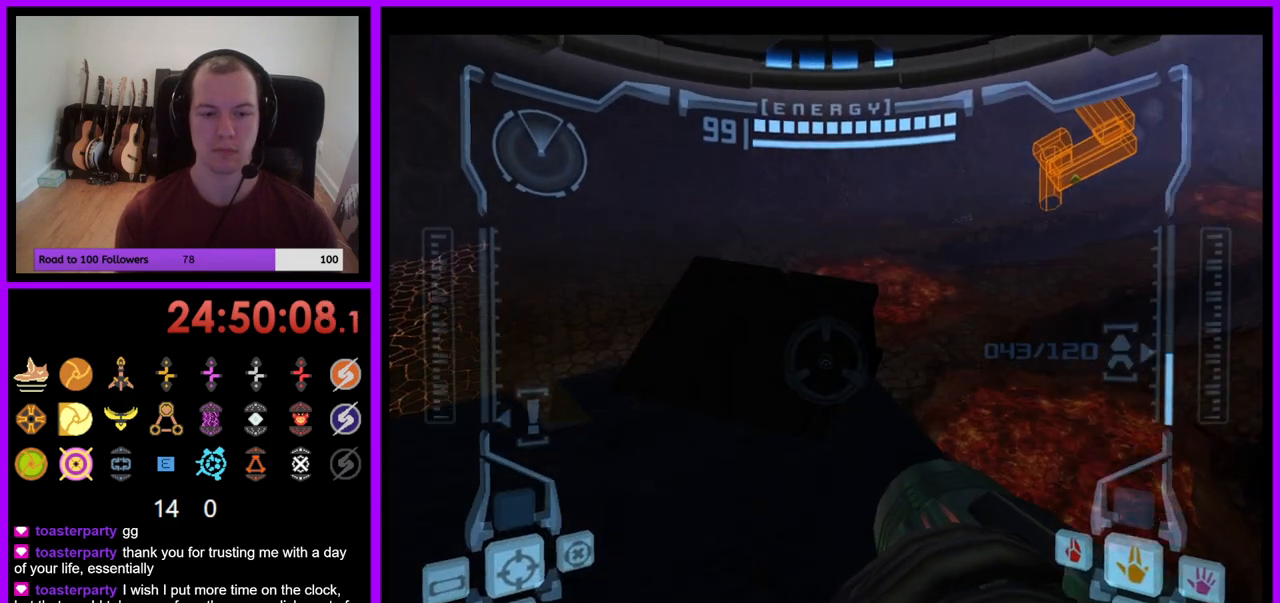
{"buttons": ["L1"], "left_stick": "center", "right_stick": "center", "events": [[100, "left_stick", "up-left"], [267, "left_stick", "up"], [467, "left_stick", "center"]]}
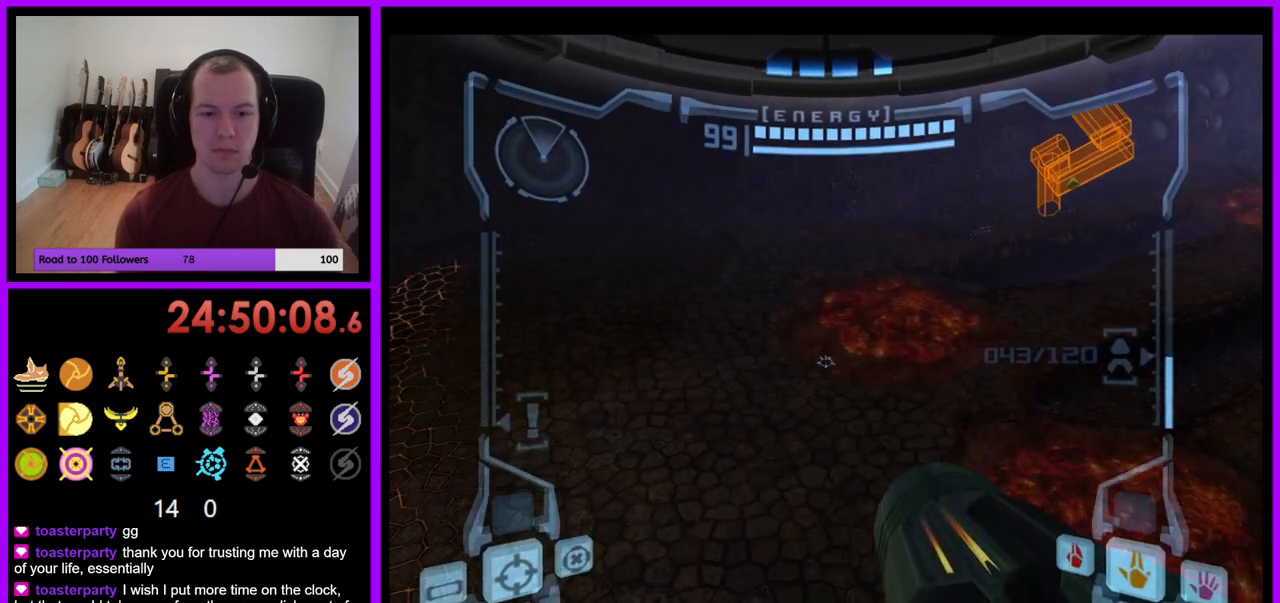
{"buttons": [], "left_stick": "right", "right_stick": "center", "events": [[350, "L1", "up"], [400, "left_stick", "right"]]}
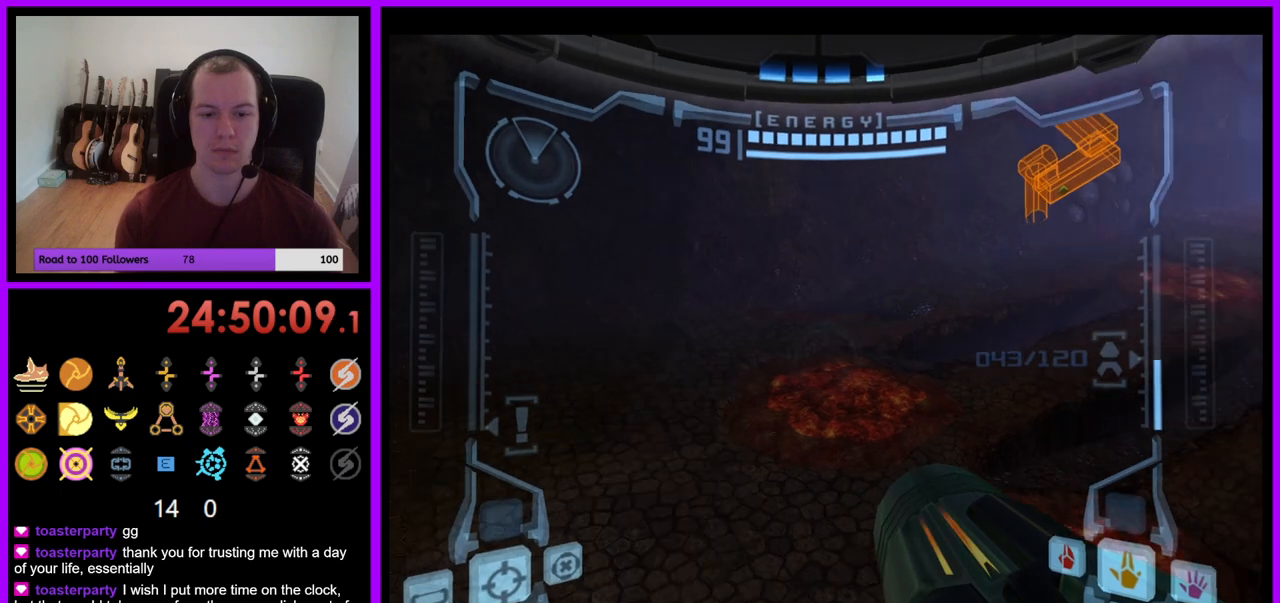
{"buttons": [], "left_stick": "right", "right_stick": "center", "events": []}
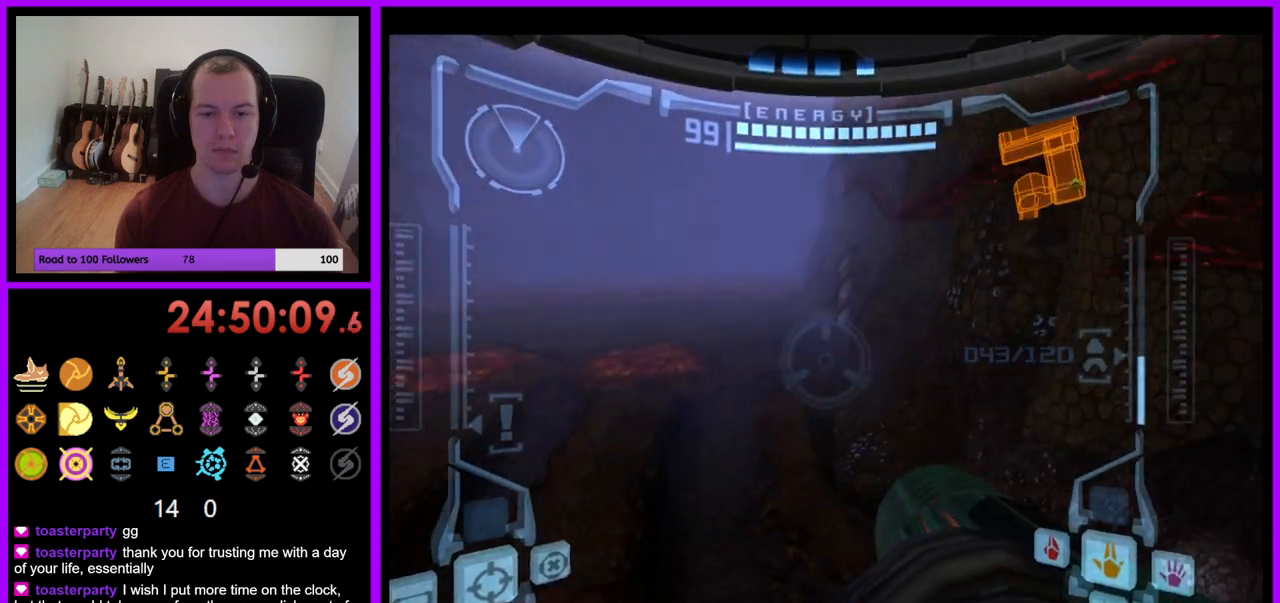
{"buttons": [], "left_stick": "up-right", "right_stick": "center", "events": [[17, "left_stick", "up-right"], [117, "left_stick", "up"], [467, "left_stick", "up-right"]]}
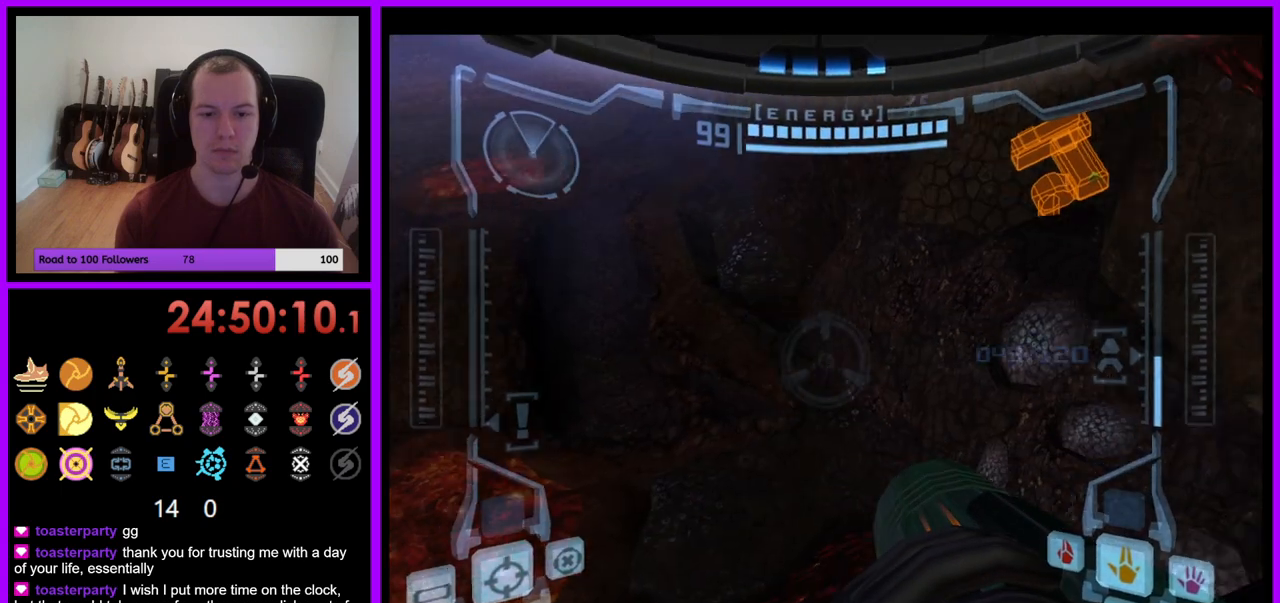
{"buttons": ["L1"], "left_stick": "center", "right_stick": "center", "events": [[133, "left_stick", "center"], [150, "L1", "down"], [333, "left_stick", "right"], [483, "left_stick", "center"]]}
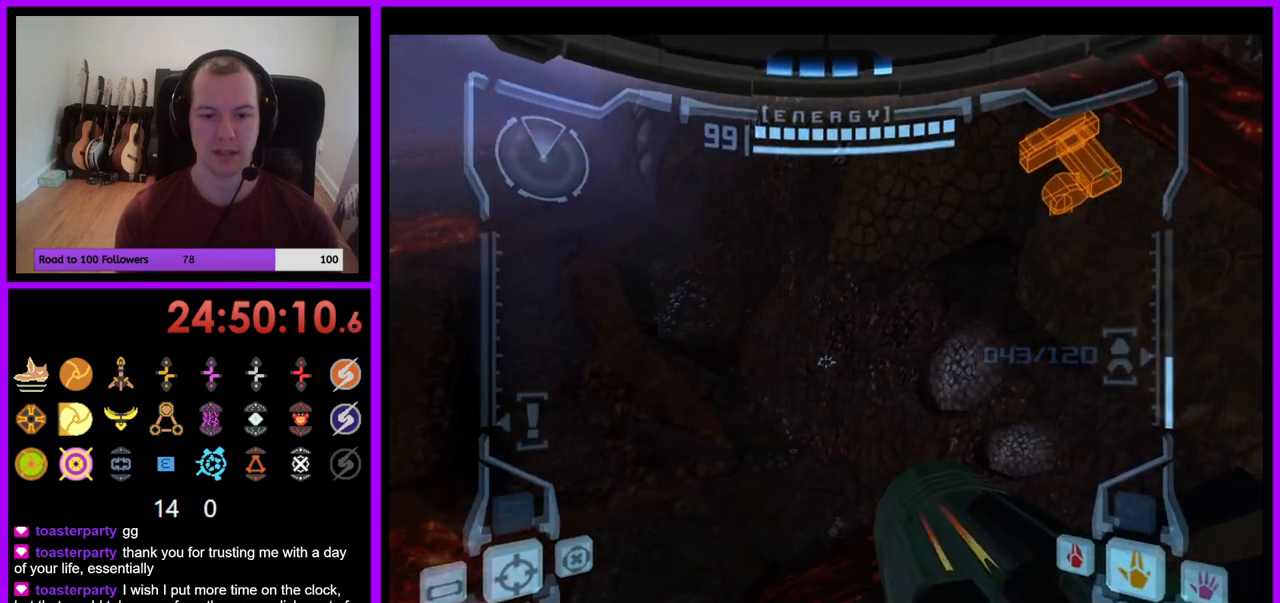
{"buttons": ["L1"], "left_stick": "center", "right_stick": "center", "events": []}
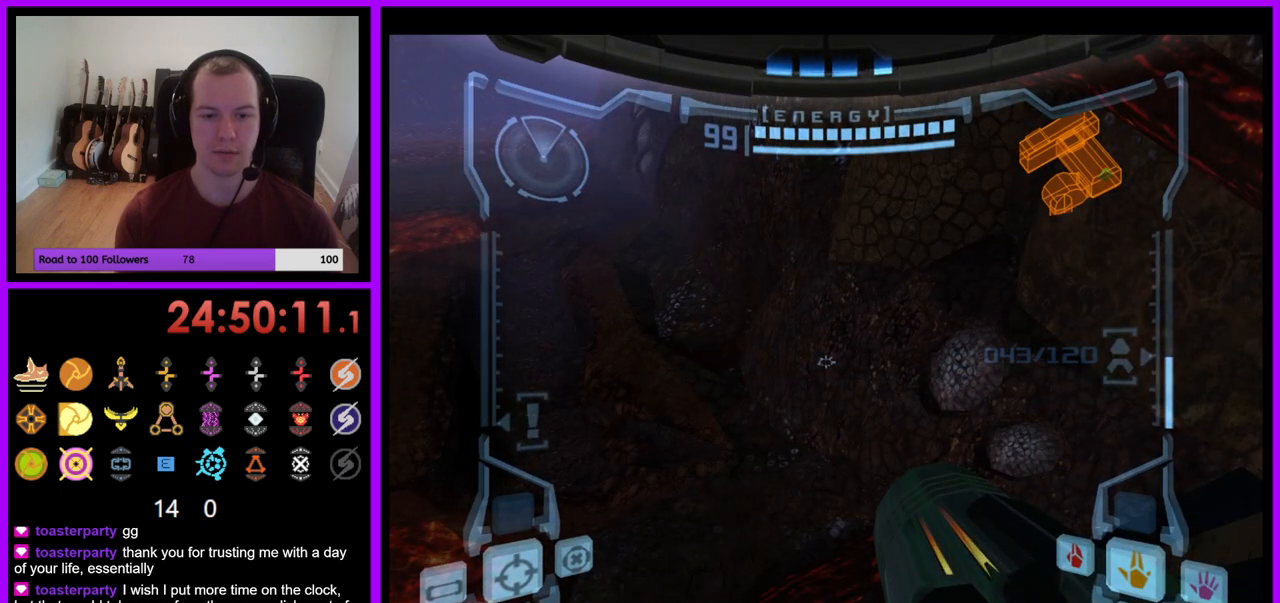
{"buttons": ["L1"], "left_stick": "center", "right_stick": "center", "events": [[200, "left_stick", "left"], [267, "left_stick", "center"]]}
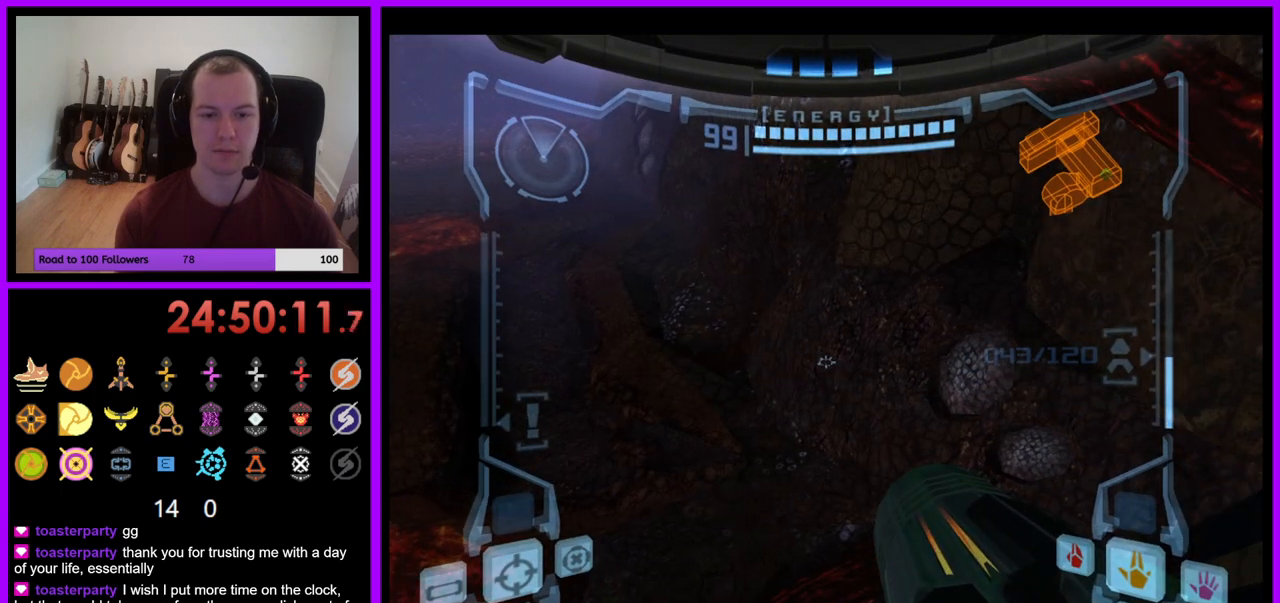
{"buttons": [], "left_stick": "center", "right_stick": "center", "events": [[50, "L1", "up"]]}
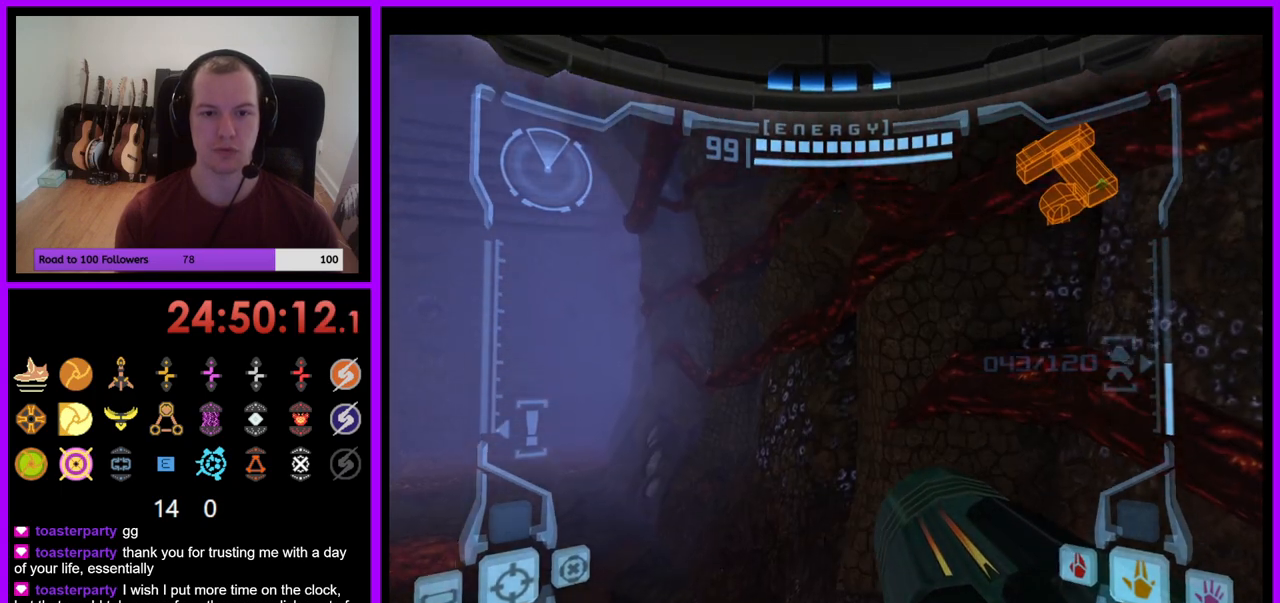
{"buttons": ["L1"], "left_stick": "center", "right_stick": "center", "events": [[367, "L1", "down"]]}
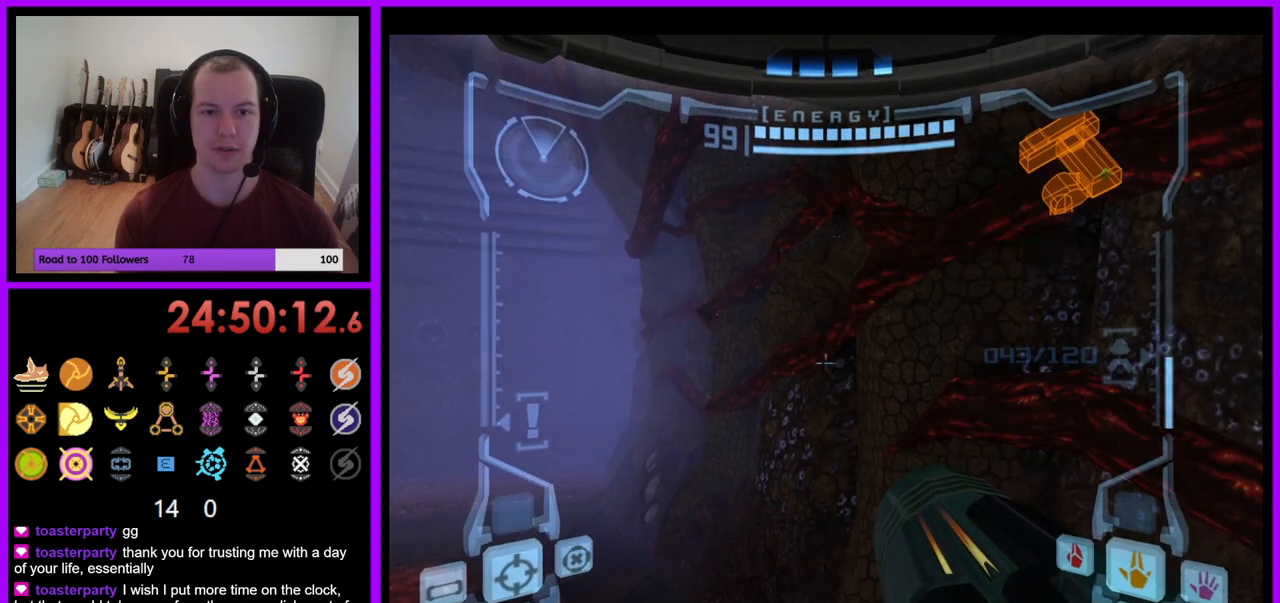
{"buttons": ["B", "L1"], "left_stick": "left", "right_stick": "center", "events": [[67, "left_stick", "right"], [167, "left_stick", "center"], [467, "left_stick", "left"], [483, "B", "down"]]}
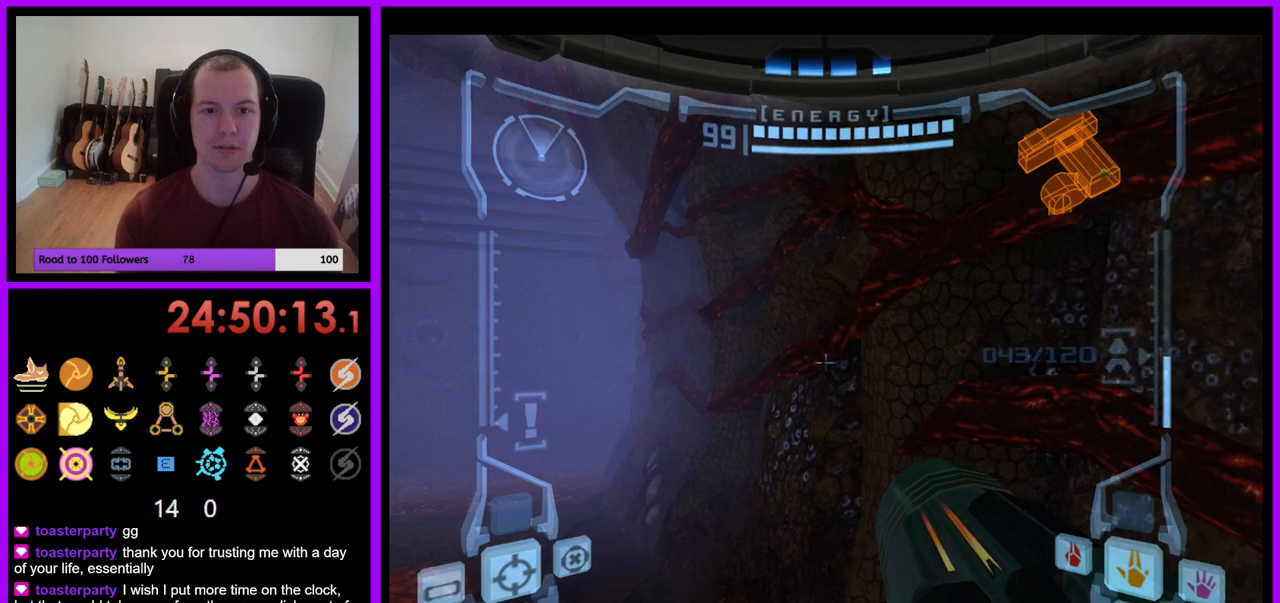
{"buttons": ["L1"], "left_stick": "up", "right_stick": "center", "events": [[83, "B", "up"], [83, "left_stick", "up-left"], [200, "left_stick", "up"]]}
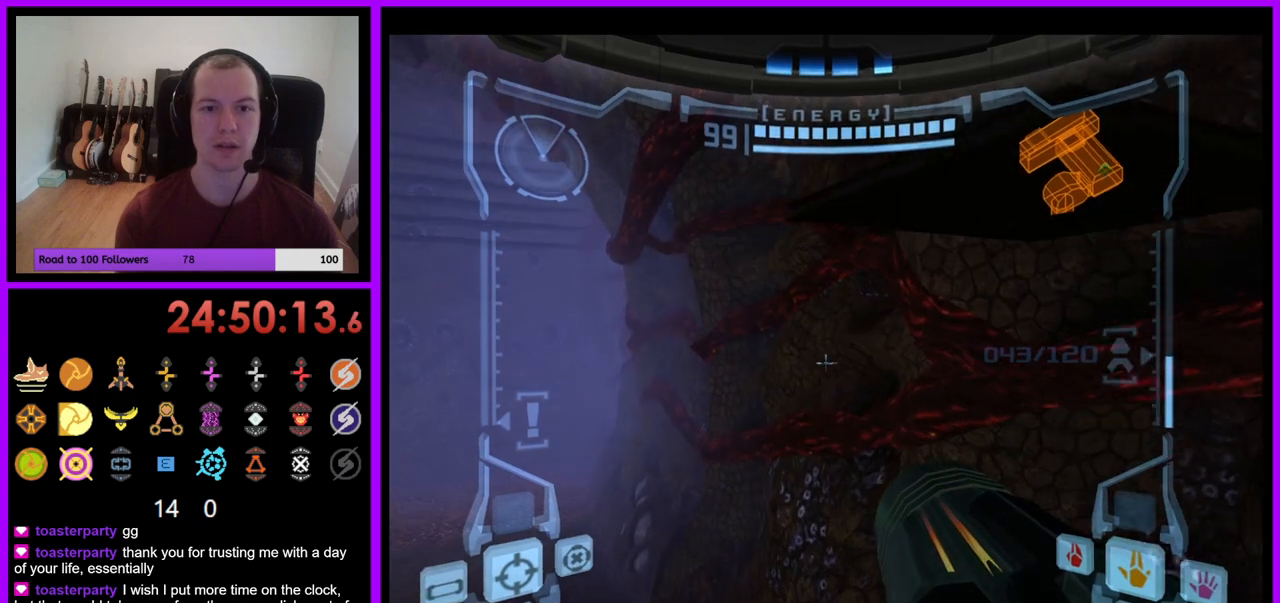
{"buttons": ["L1"], "left_stick": "up-right", "right_stick": "center", "events": [[33, "B", "down"], [433, "B", "up"], [433, "left_stick", "up-right"]]}
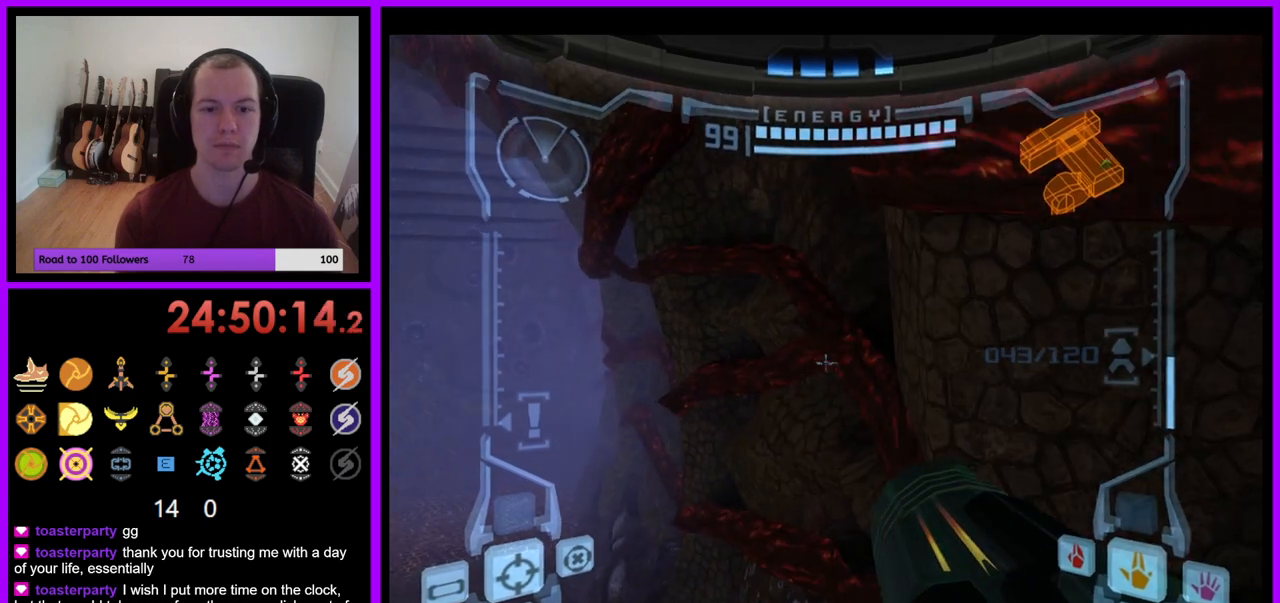
{"buttons": [], "left_stick": "left", "right_stick": "center", "events": [[33, "left_stick", "right"], [233, "left_stick", "center"], [317, "L1", "up"], [367, "left_stick", "left"]]}
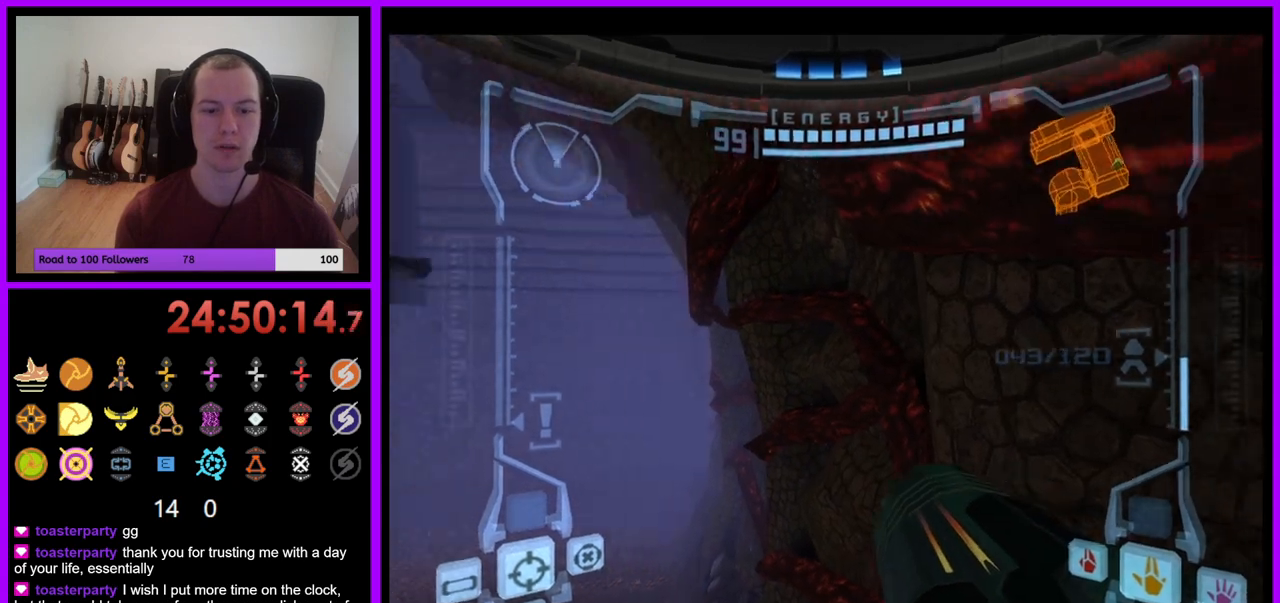
{"buttons": [], "left_stick": "left", "right_stick": "center", "events": []}
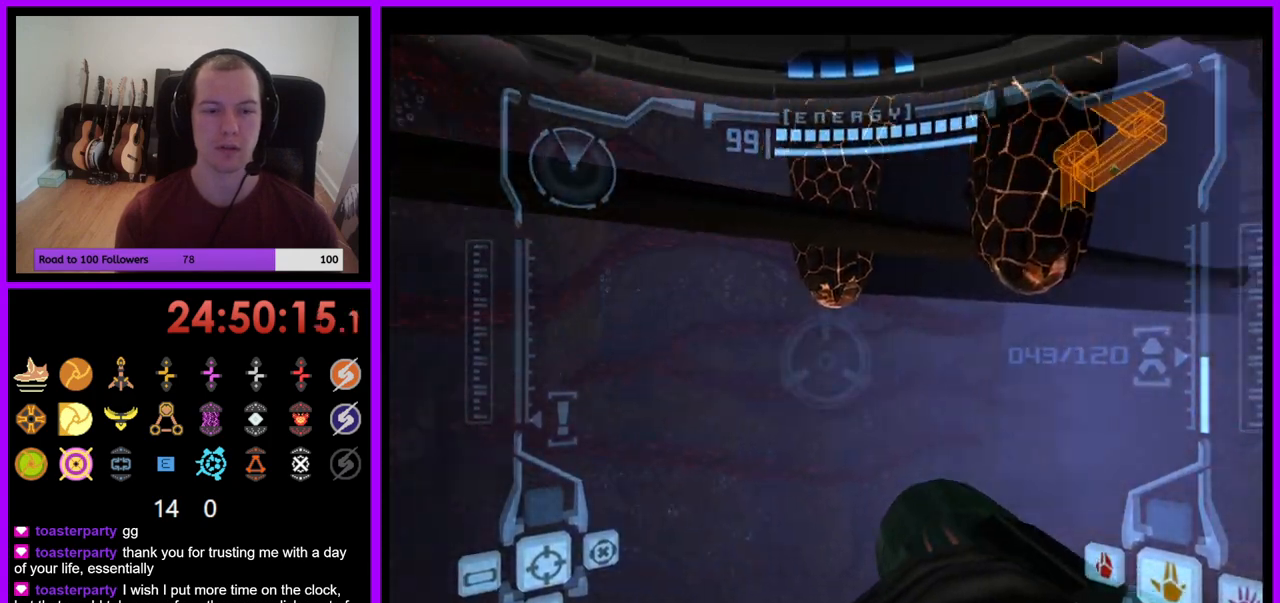
{"buttons": [], "left_stick": "left", "right_stick": "center", "events": [[217, "left_stick", "center"], [500, "left_stick", "left"]]}
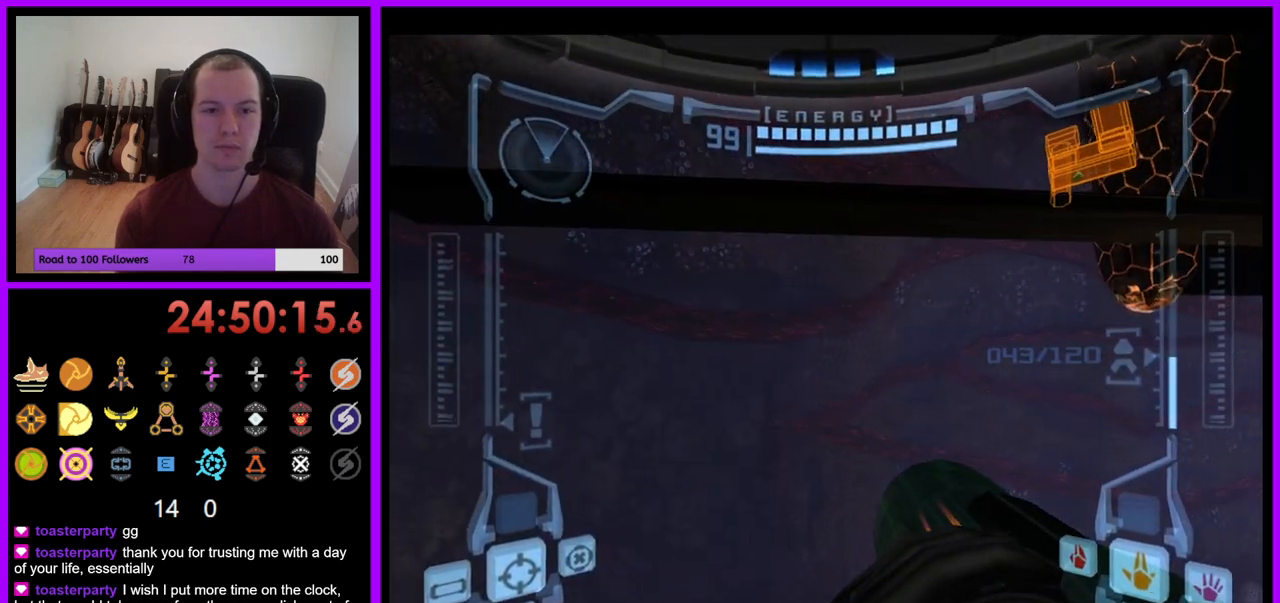
{"buttons": ["L1"], "left_stick": "center", "right_stick": "center", "events": [[117, "left_stick", "center"], [417, "L1", "down"]]}
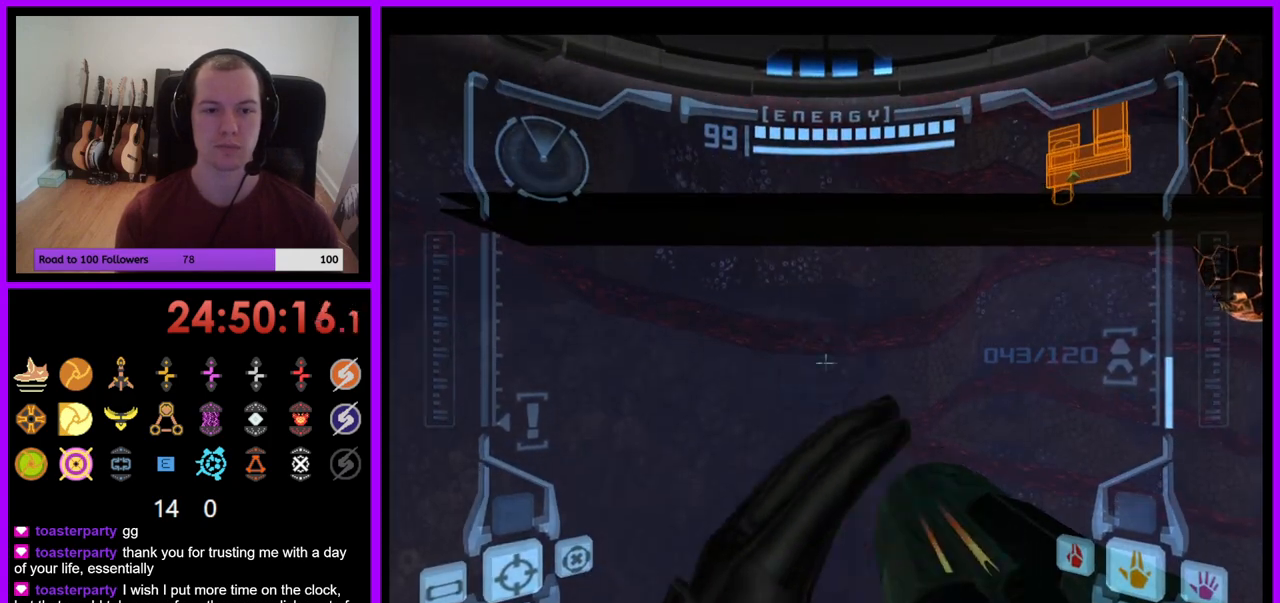
{"buttons": ["L1"], "left_stick": "up", "right_stick": "center", "events": [[233, "left_stick", "up"], [300, "B", "down"], [400, "B", "up"]]}
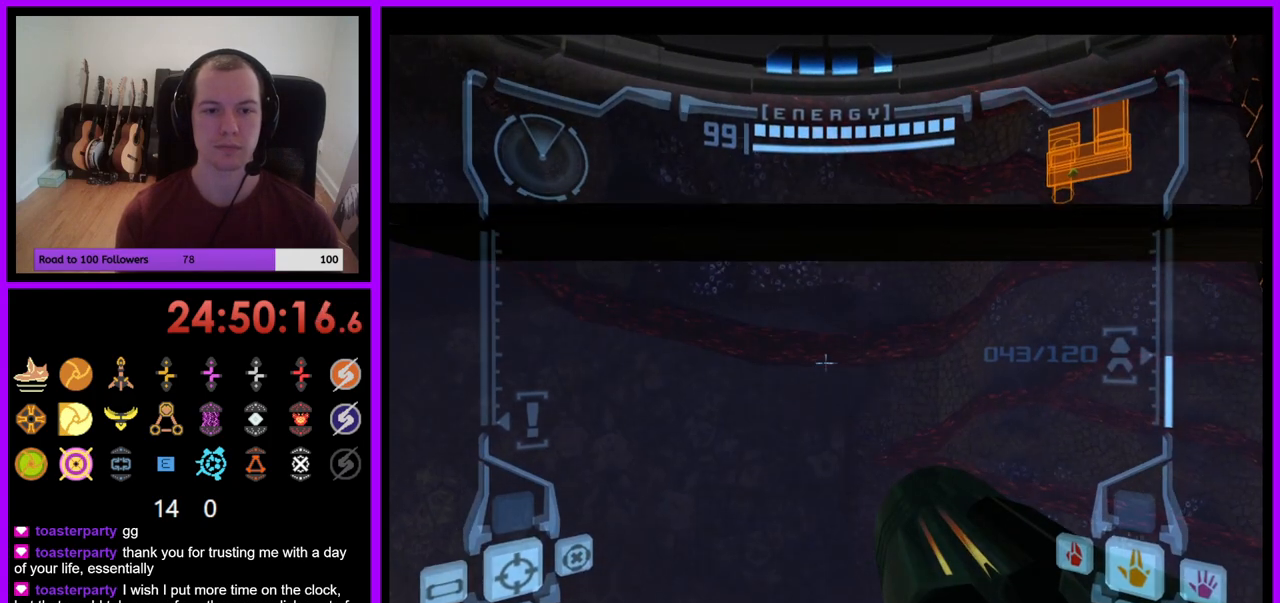
{"buttons": ["B", "L1"], "left_stick": "up", "right_stick": "center", "events": [[467, "B", "down"]]}
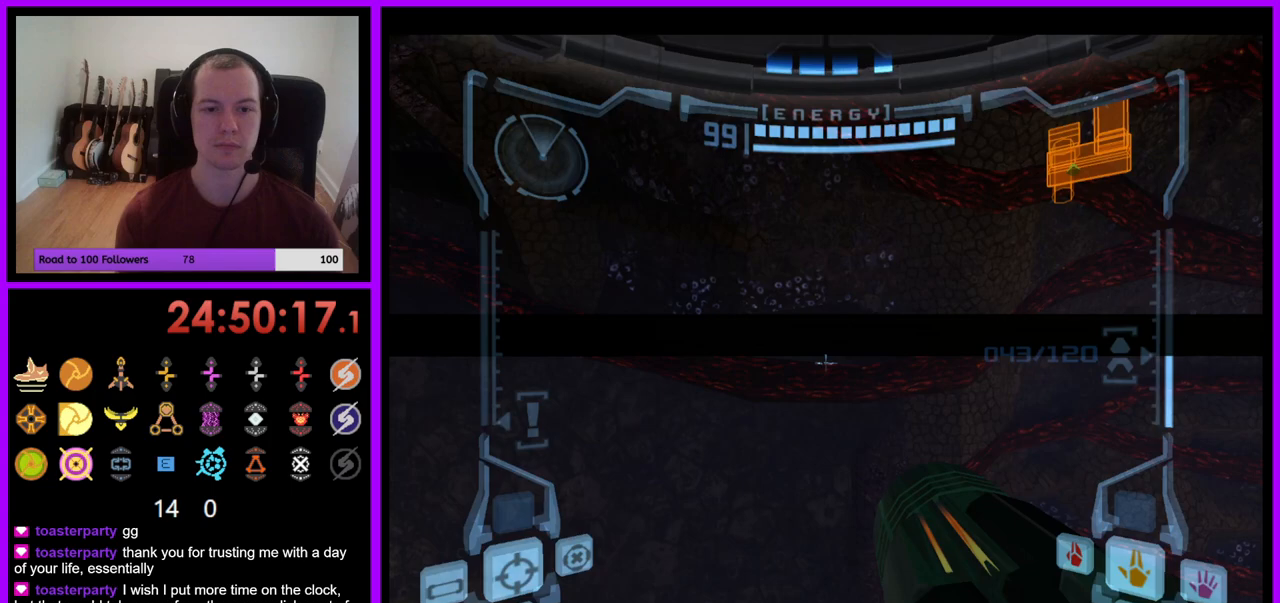
{"buttons": ["L1"], "left_stick": "up", "right_stick": "center", "events": [[50, "B", "up"]]}
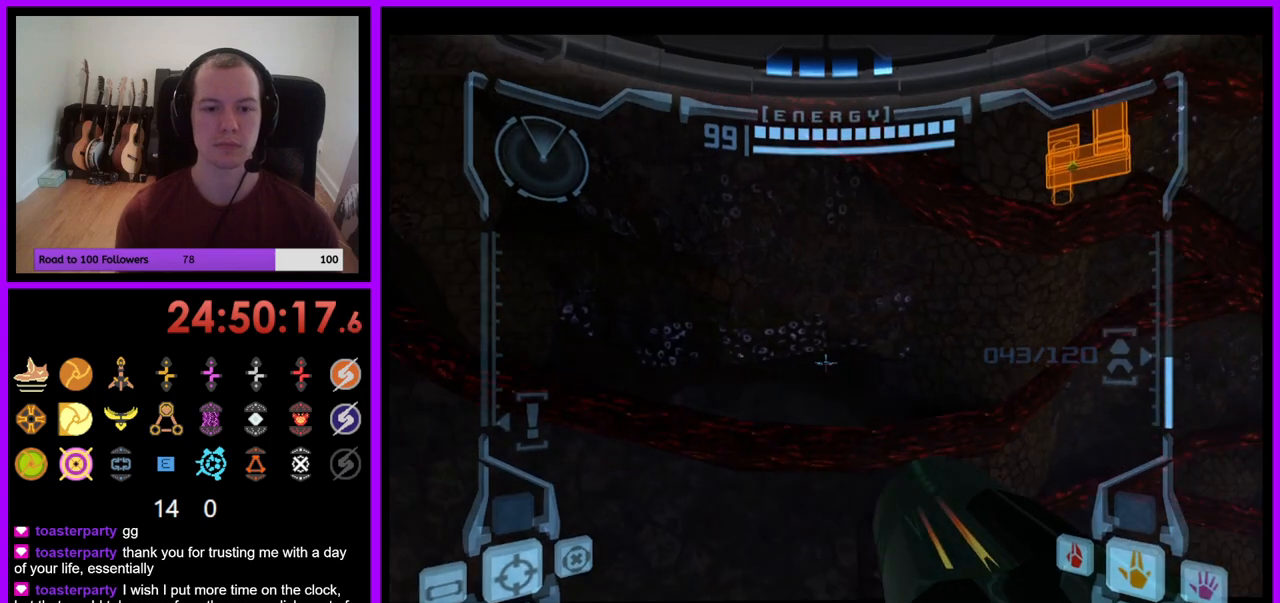
{"buttons": ["L1"], "left_stick": "left", "right_stick": "center", "events": [[267, "left_stick", "left"]]}
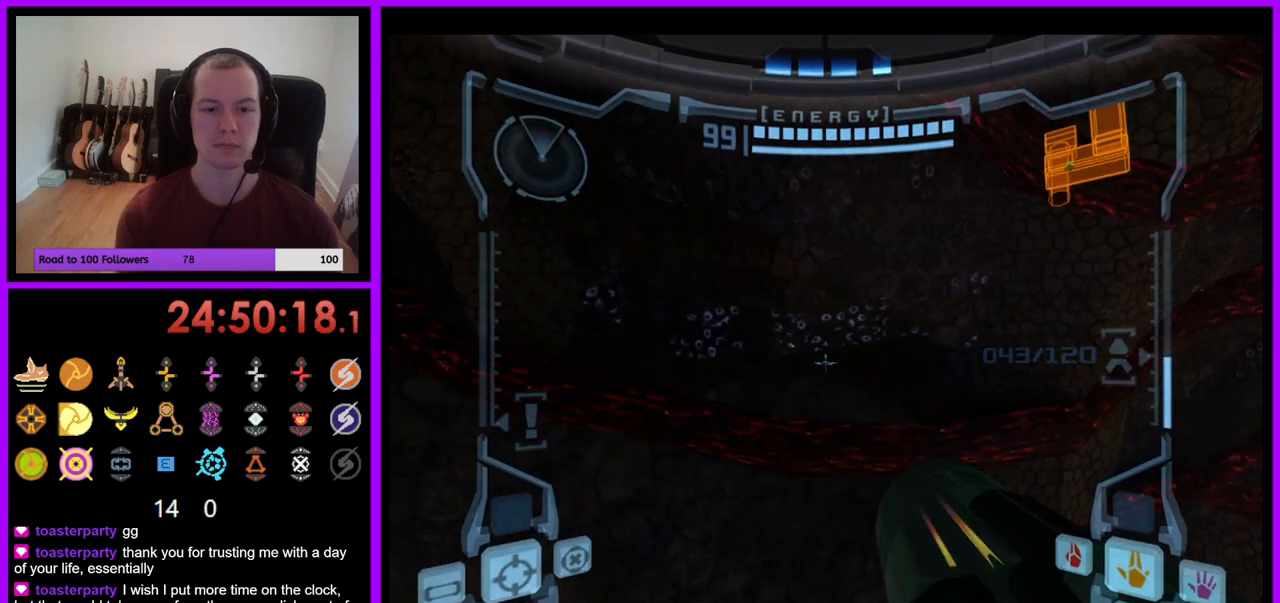
{"buttons": [], "left_stick": "left", "right_stick": "center", "events": [[50, "left_stick", "center"], [167, "L1", "up"], [217, "left_stick", "up"], [400, "left_stick", "left"]]}
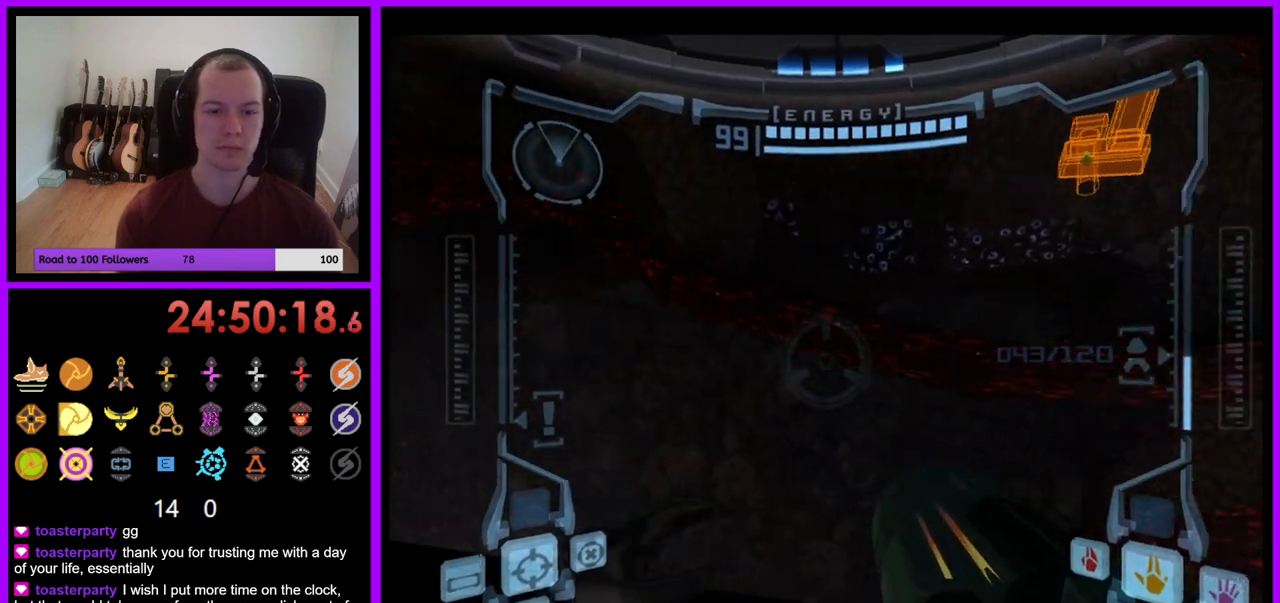
{"buttons": [], "left_stick": "up", "right_stick": "center", "events": [[317, "left_stick", "up-left"], [483, "left_stick", "up"]]}